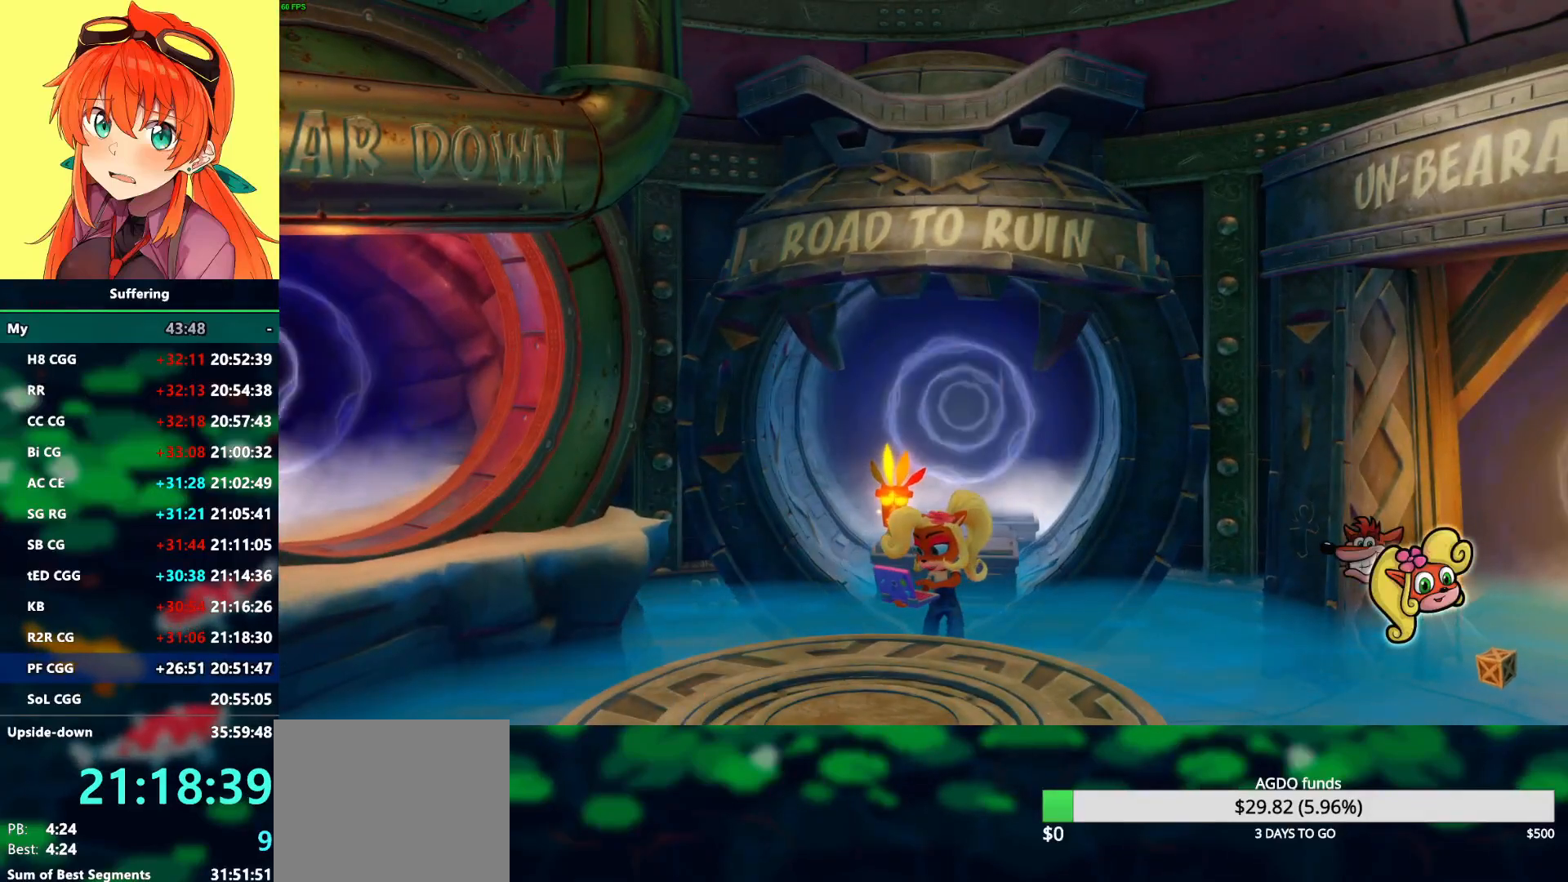
Gameplay with a controller (PlayStation layout); each line is a JSON object with the inputs held at the frame after it. "events" lists button and stick changes between this image and that frame as [ms after this image, input, new state], when the widget could be followed in between.
{"buttons": ["TRIANGLE"], "left_stick": "center", "right_stick": "center", "events": [[233, "TRIANGLE", "down"], [350, "TRIANGLE", "up"], [417, "TRIANGLE", "down"]]}
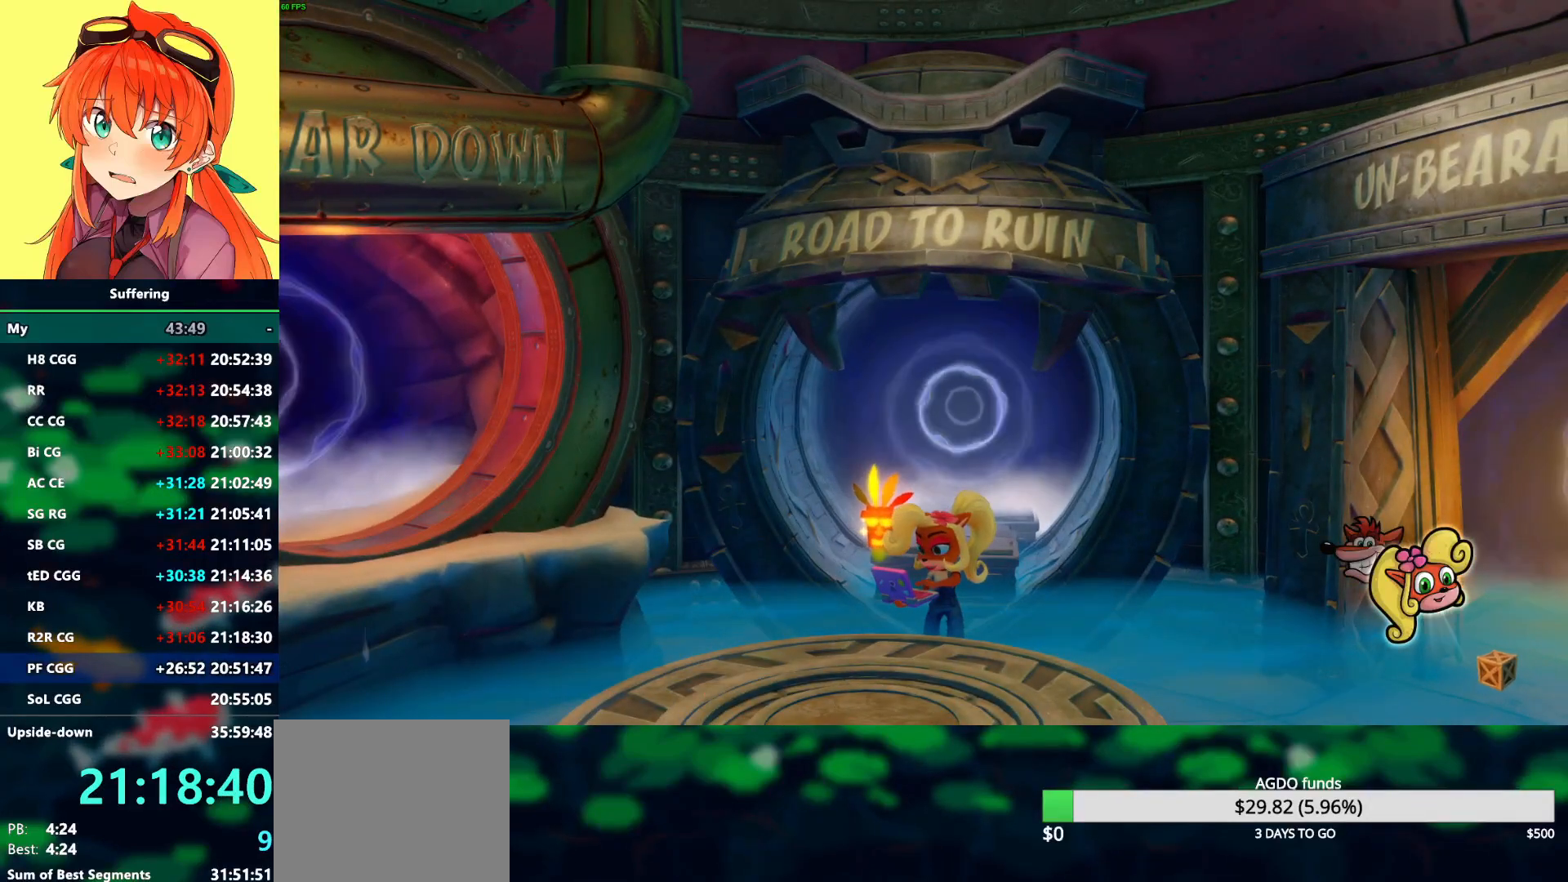
{"buttons": ["TRIANGLE"], "left_stick": "center", "right_stick": "center", "events": [[33, "TRIANGLE", "up"], [100, "TRIANGLE", "down"], [183, "TRIANGLE", "up"], [450, "TRIANGLE", "down"]]}
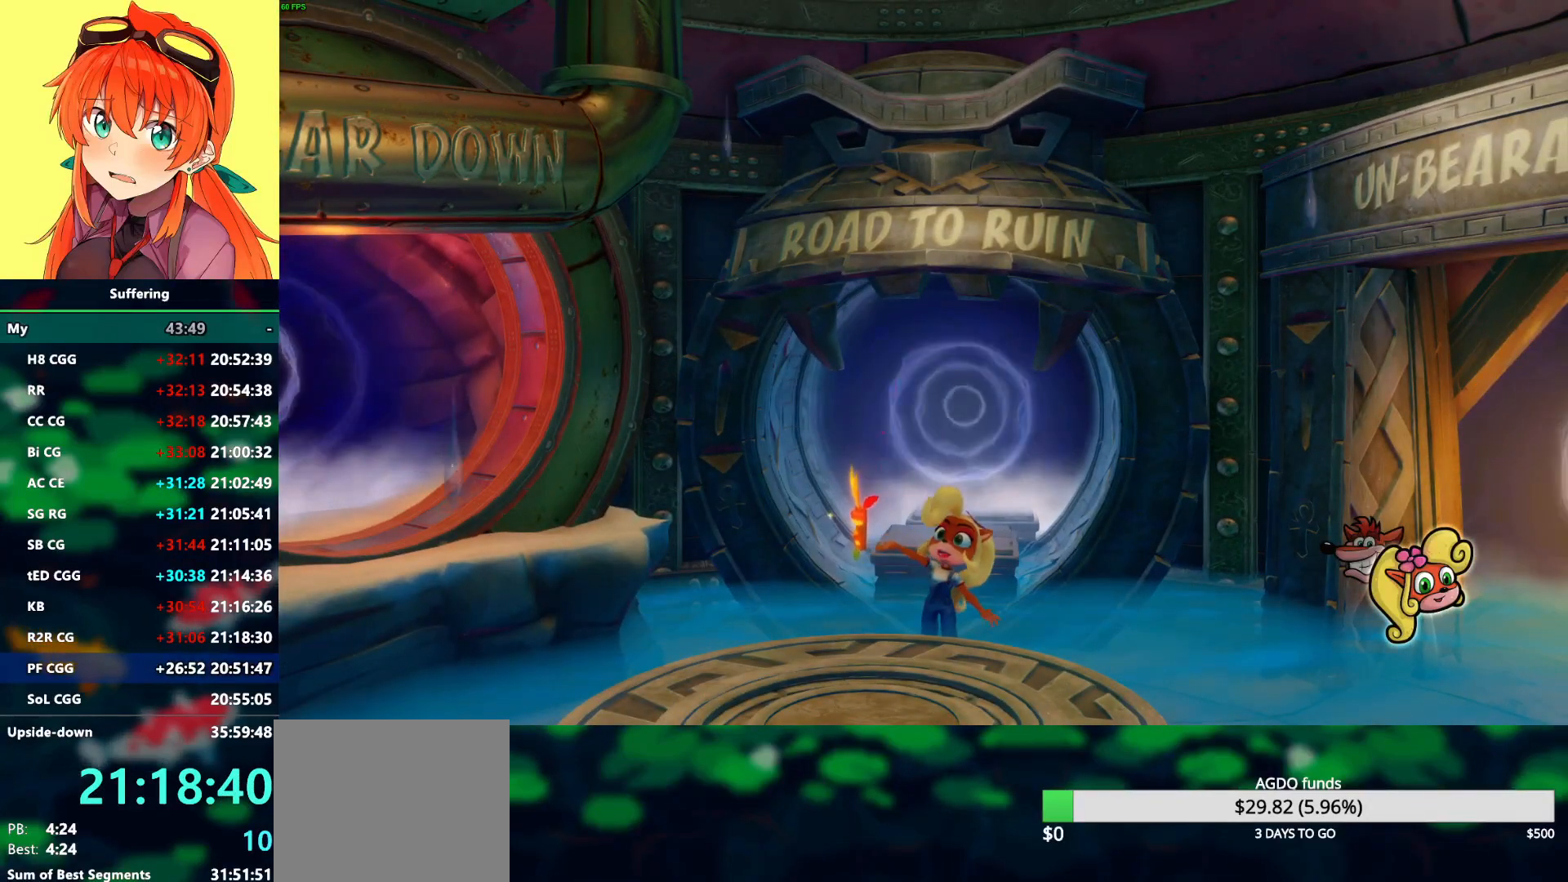
{"buttons": ["TRIANGLE"], "left_stick": "center", "right_stick": "center", "events": [[50, "TRIANGLE", "up"], [117, "TRIANGLE", "down"], [233, "TRIANGLE", "up"], [300, "TRIANGLE", "down"], [417, "TRIANGLE", "up"], [467, "TRIANGLE", "down"]]}
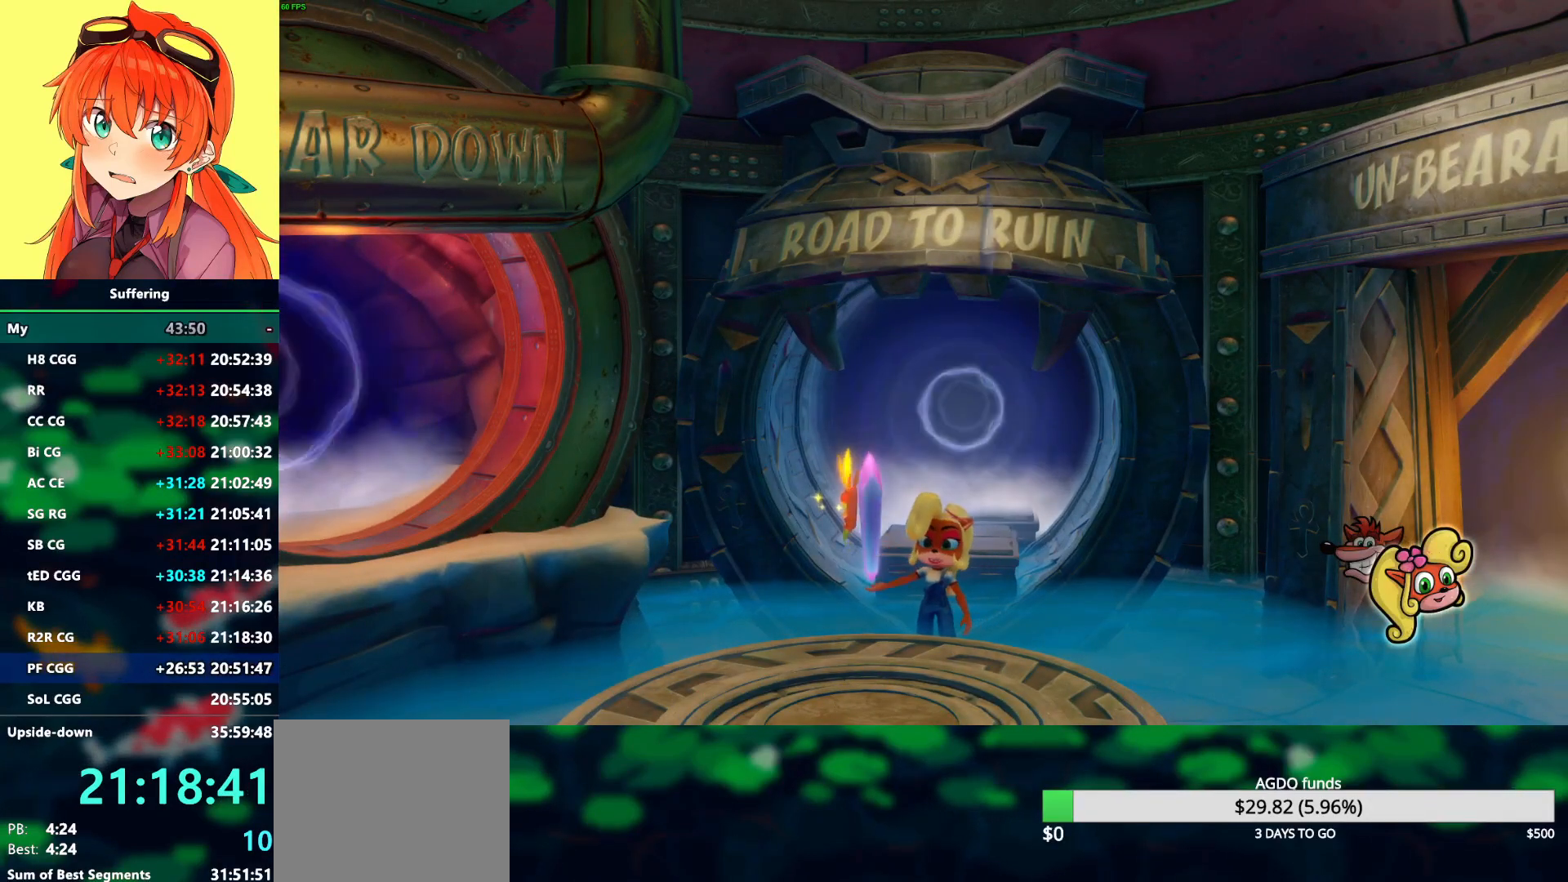
{"buttons": [], "left_stick": "center", "right_stick": "center", "events": [[83, "TRIANGLE", "up"], [150, "TRIANGLE", "down"], [217, "DPAD_RIGHT", "down"], [250, "TRIANGLE", "up"], [333, "TRIANGLE", "down"], [450, "TRIANGLE", "up"], [467, "DPAD_RIGHT", "up"]]}
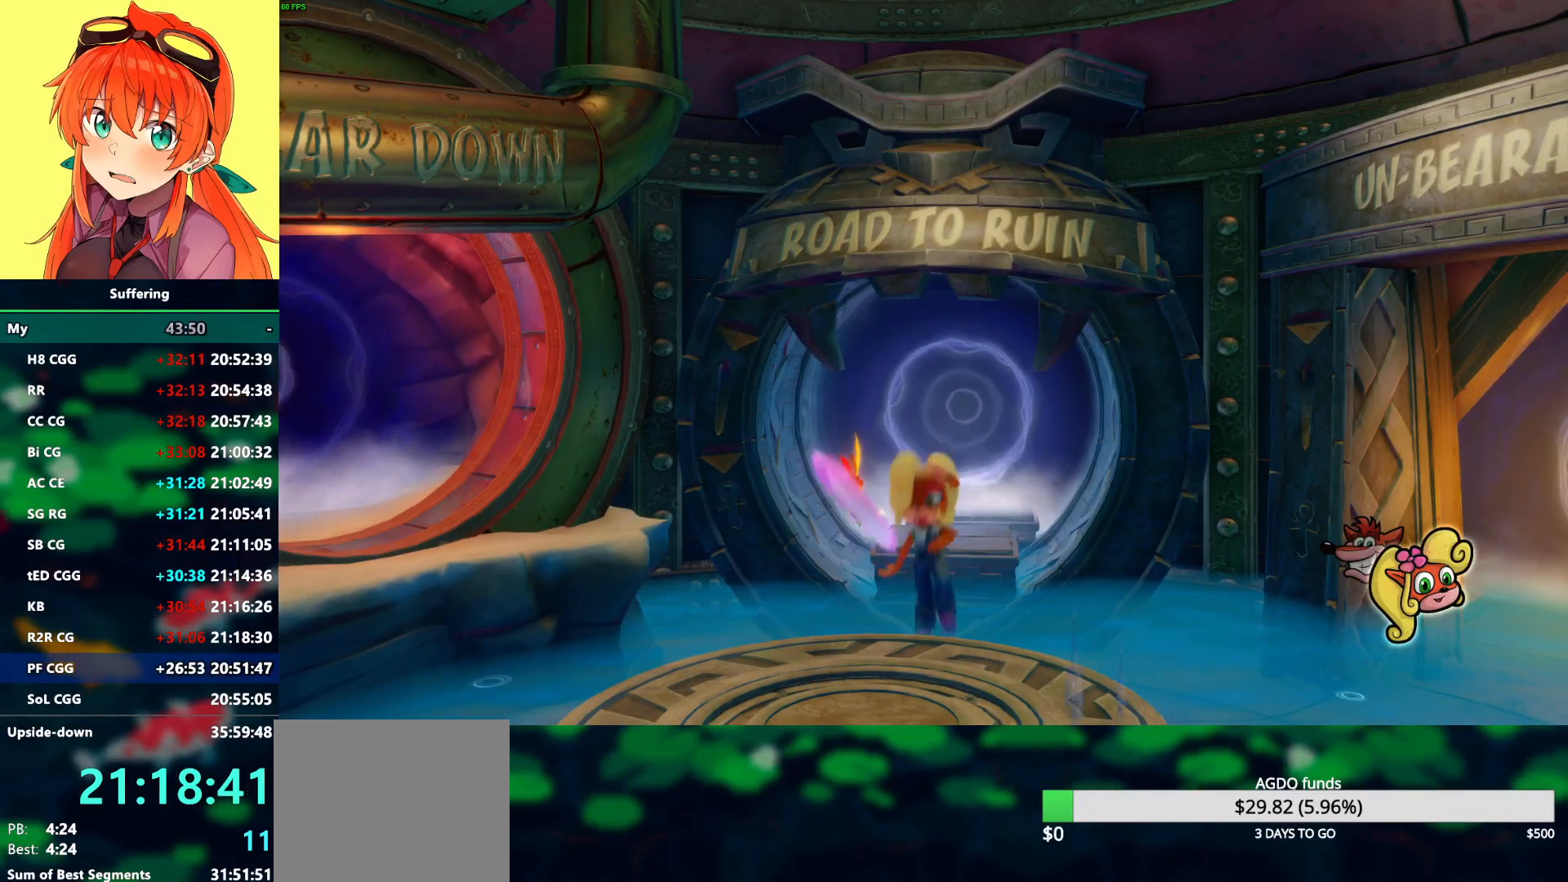
{"buttons": ["TRIANGLE"], "left_stick": "center", "right_stick": "center", "events": [[17, "TRIANGLE", "down"], [133, "TRIANGLE", "up"], [200, "TRIANGLE", "down"], [333, "TRIANGLE", "up"], [400, "TRIANGLE", "down"]]}
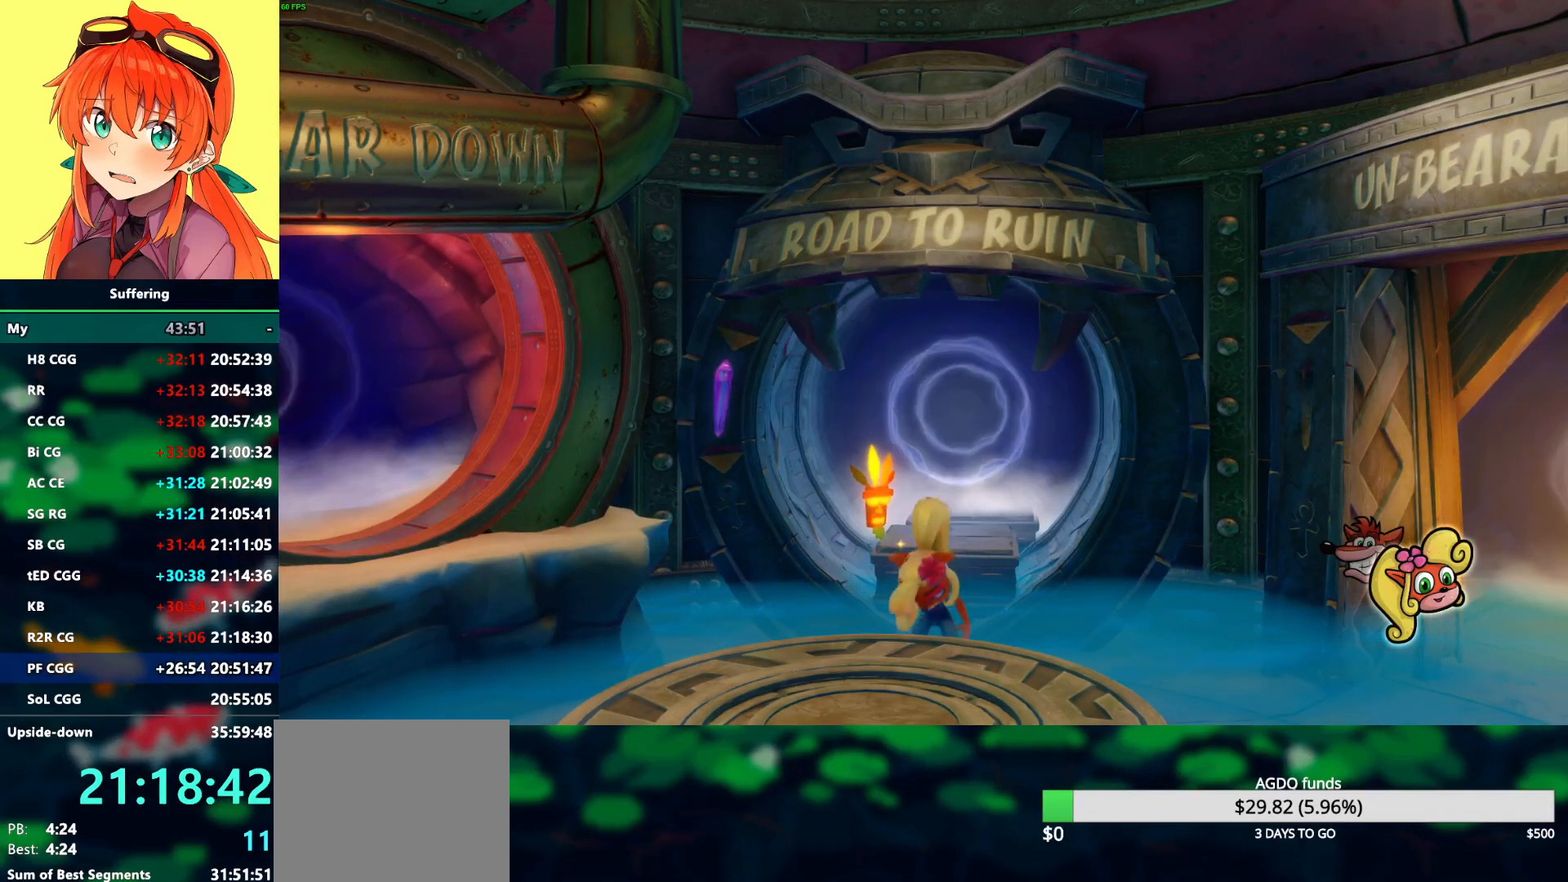
{"buttons": ["TRIANGLE", "DPAD_RIGHT"], "left_stick": "center", "right_stick": "center", "events": [[33, "TRIANGLE", "up"], [100, "TRIANGLE", "down"], [217, "TRIANGLE", "up"], [267, "DPAD_RIGHT", "down"], [283, "TRIANGLE", "down"], [417, "TRIANGLE", "up"], [483, "TRIANGLE", "down"]]}
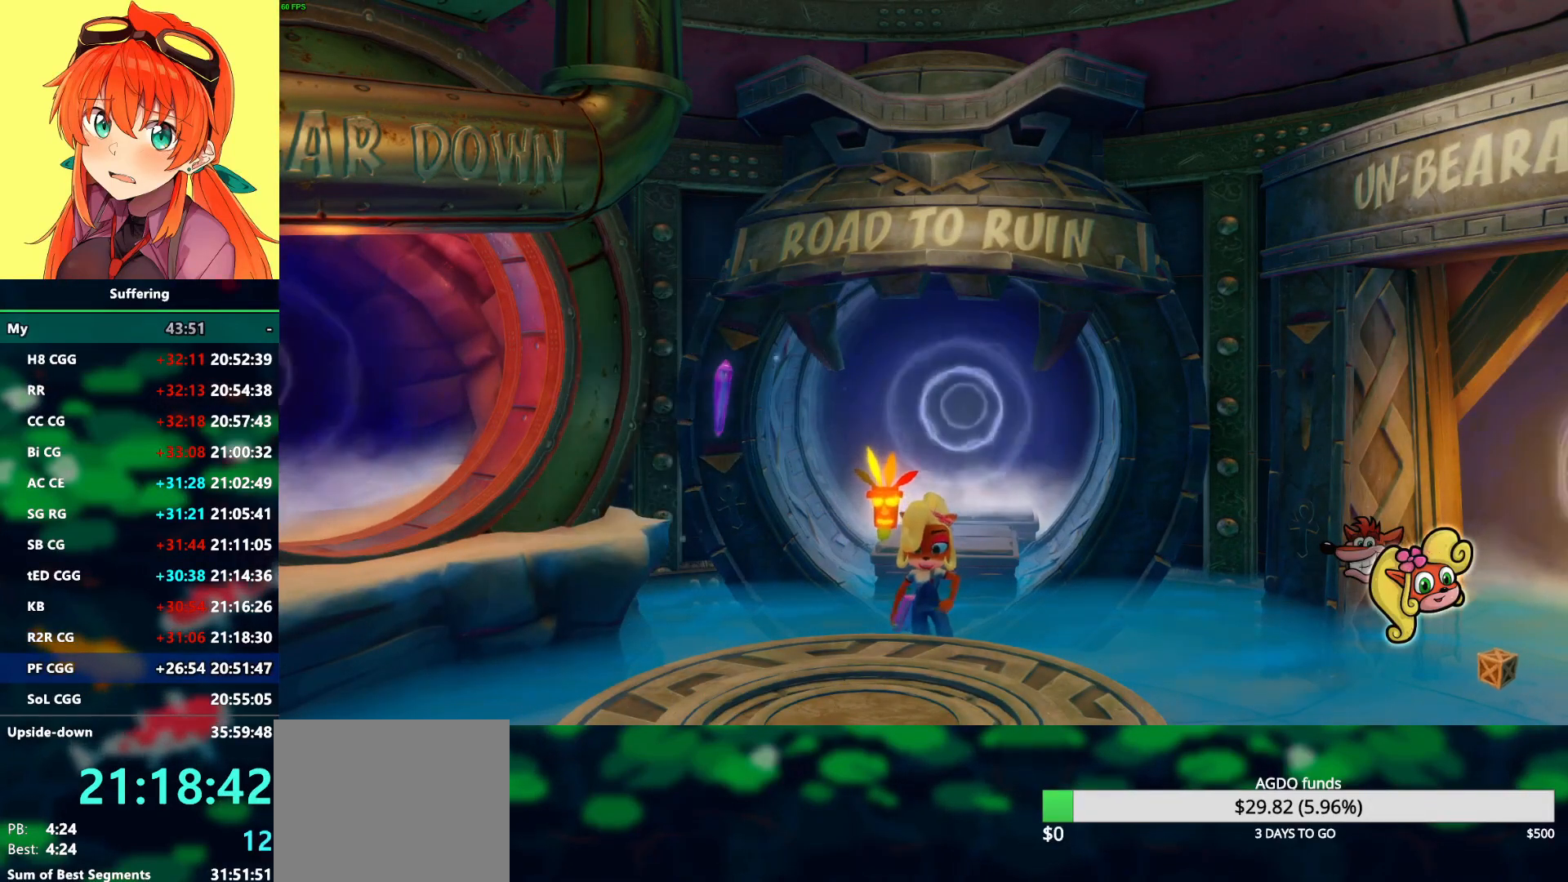
{"buttons": [], "left_stick": "center", "right_stick": "center", "events": [[100, "TRIANGLE", "up"], [167, "TRIANGLE", "down"], [300, "TRIANGLE", "up"], [367, "TRIANGLE", "down"], [417, "DPAD_RIGHT", "up"], [483, "TRIANGLE", "up"]]}
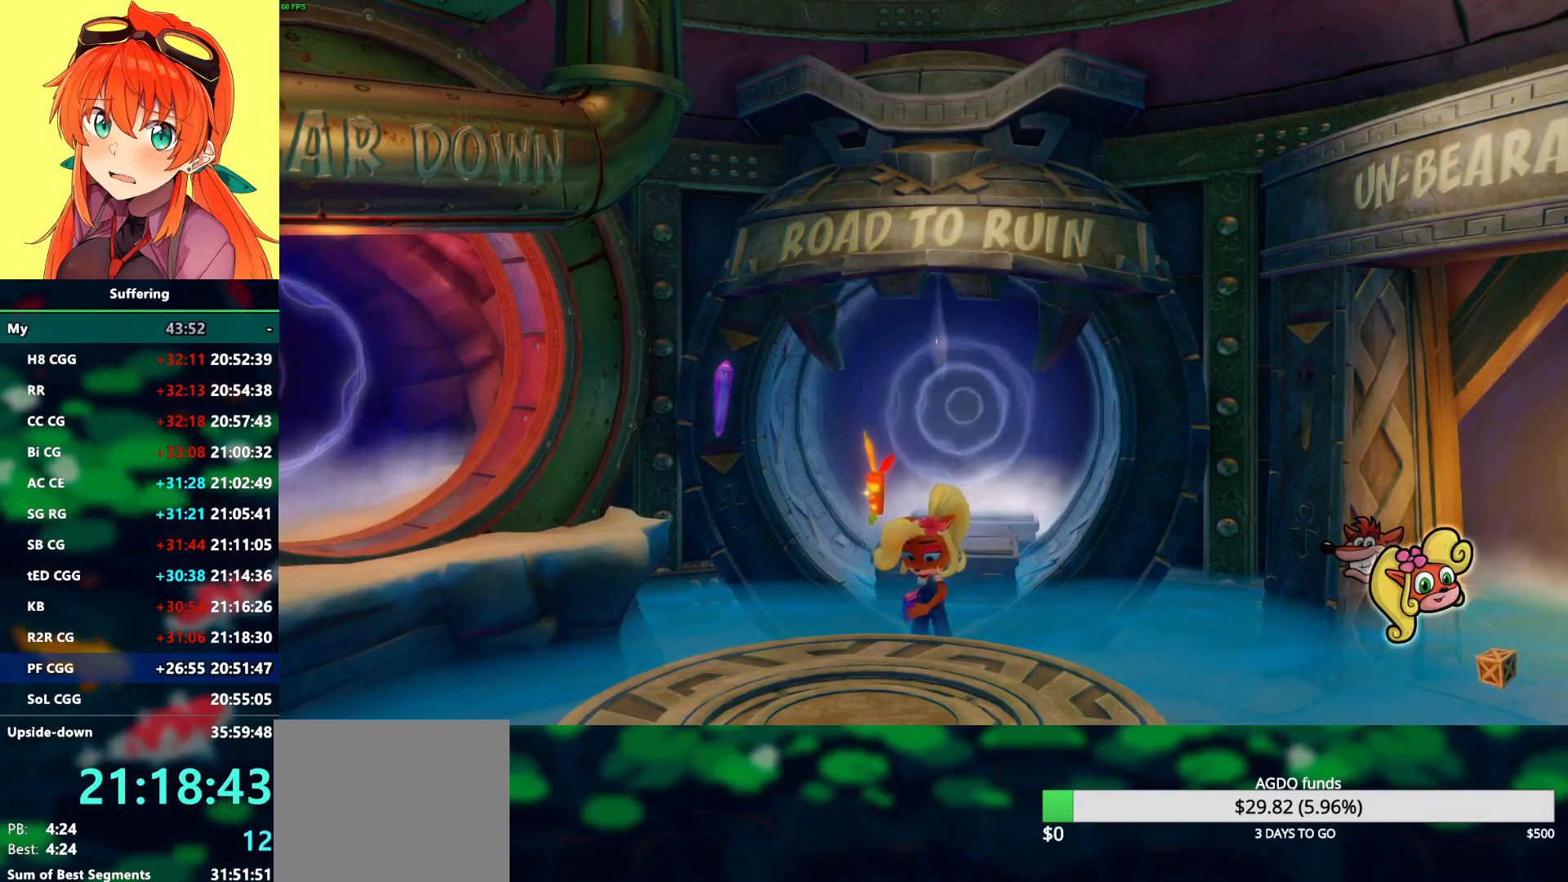
{"buttons": ["TRIANGLE"], "left_stick": "center", "right_stick": "center", "events": [[83, "TRIANGLE", "down"], [183, "TRIANGLE", "up"], [283, "TRIANGLE", "down"], [400, "TRIANGLE", "up"], [467, "TRIANGLE", "down"]]}
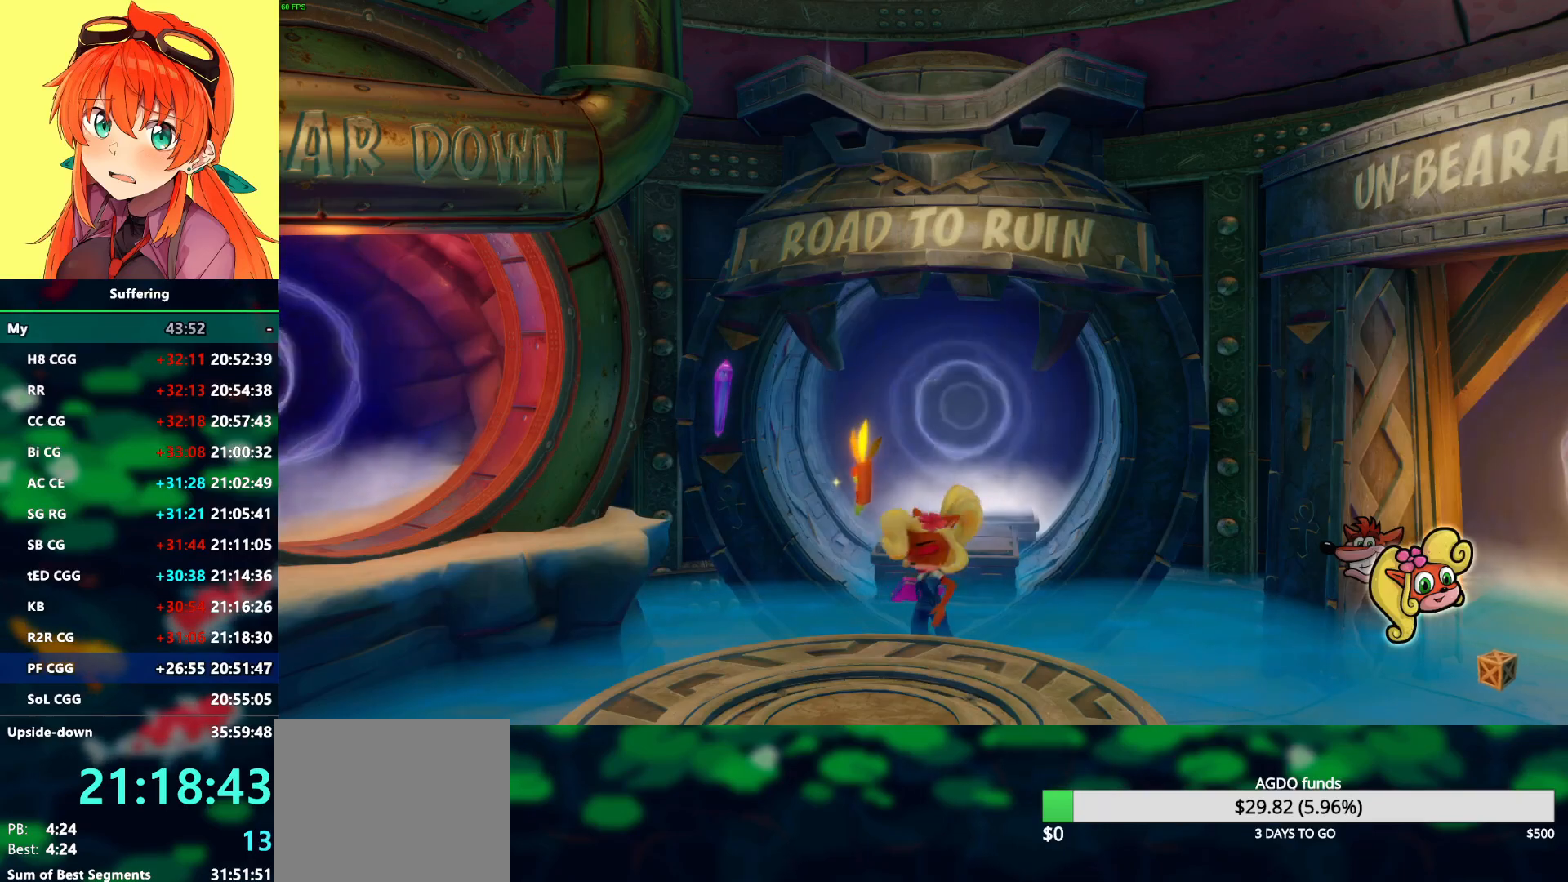
{"buttons": ["DPAD_LEFT"], "left_stick": "center", "right_stick": "center", "events": [[83, "TRIANGLE", "up"], [167, "TRIANGLE", "down"], [267, "TRIANGLE", "up"], [317, "DPAD_LEFT", "down"], [350, "TRIANGLE", "down"], [467, "TRIANGLE", "up"]]}
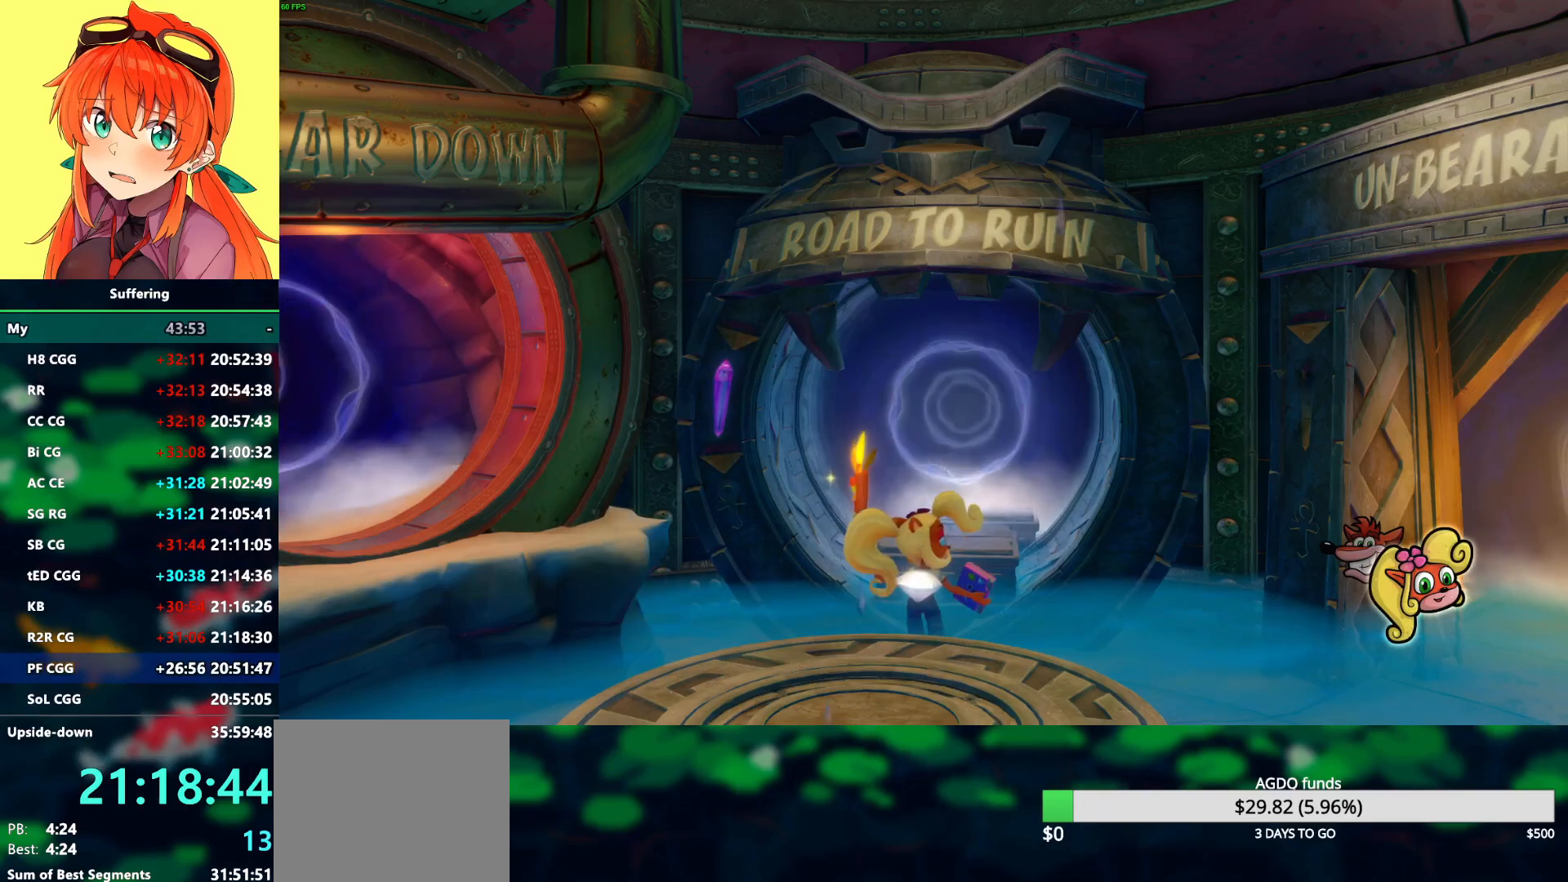
{"buttons": ["DPAD_LEFT"], "left_stick": "center", "right_stick": "center", "events": [[183, "CROSS", "down"], [250, "CROSS", "up"]]}
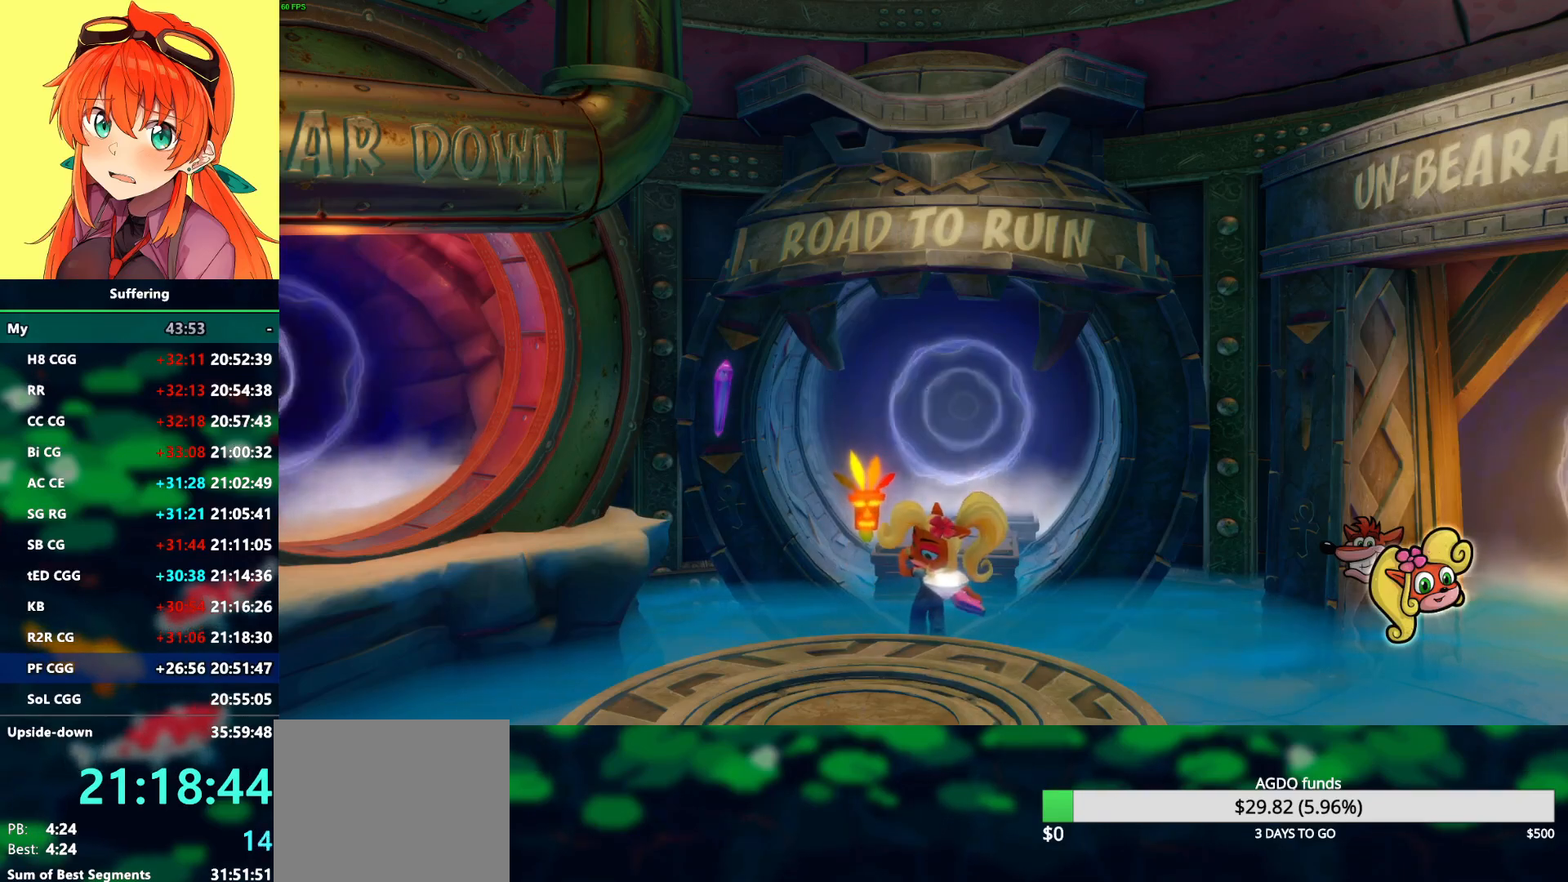
{"buttons": ["DPAD_LEFT"], "left_stick": "center", "right_stick": "center", "events": [[133, "CROSS", "down"], [233, "CROSS", "up"], [300, "CROSS", "down"], [433, "CROSS", "up"]]}
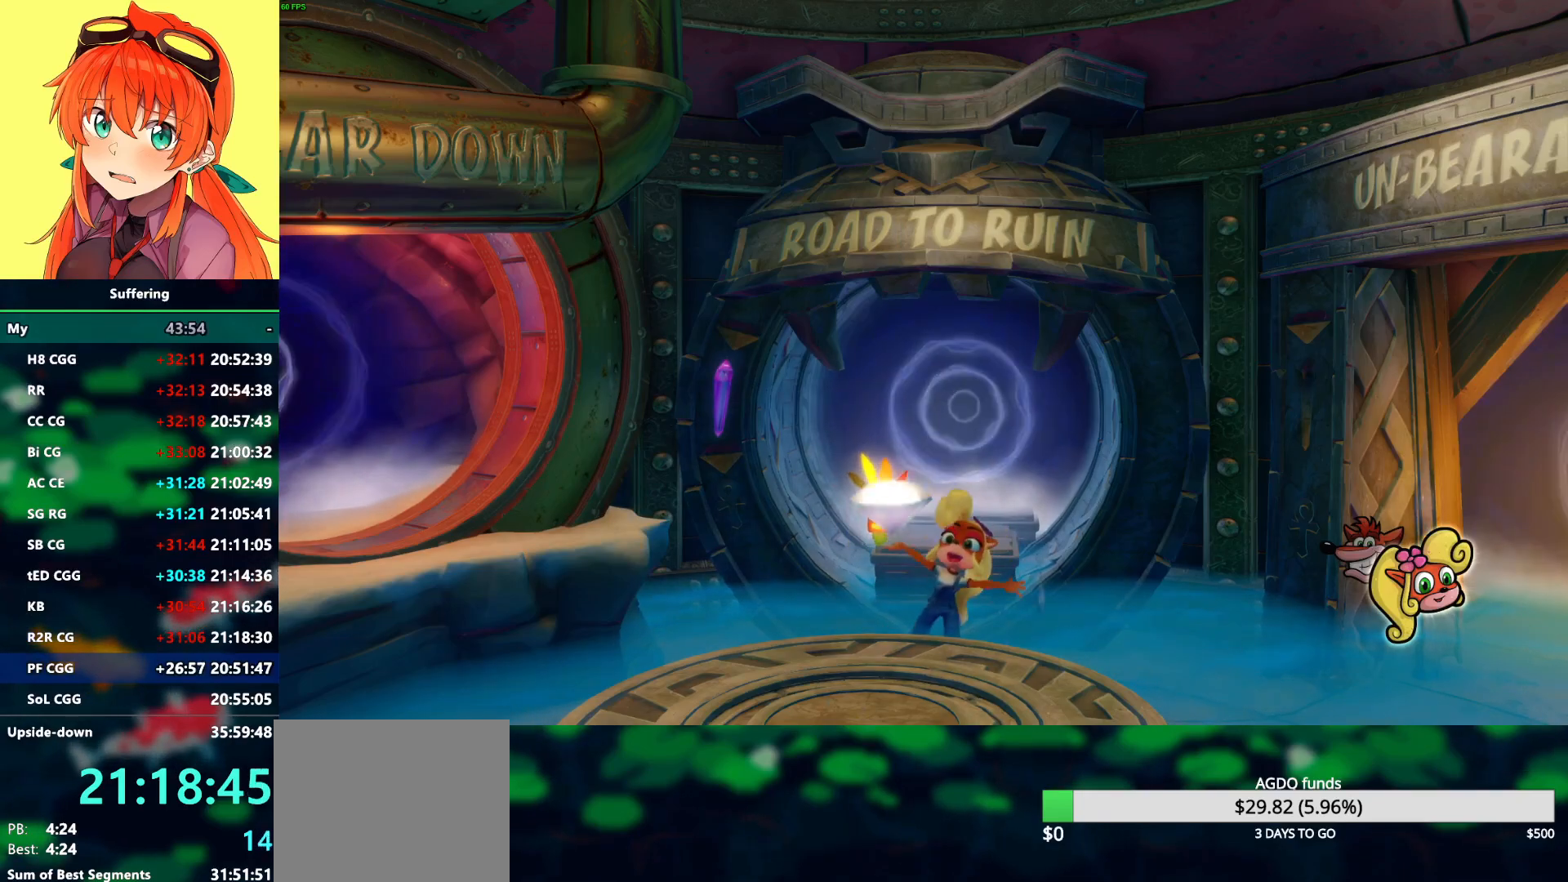
{"buttons": ["CROSS", "TRIANGLE", "DPAD_LEFT"], "left_stick": "center", "right_stick": "center", "events": [[33, "CROSS", "down"], [100, "DPAD_LEFT", "up"], [100, "TRIANGLE", "down"], [117, "CROSS", "up"], [333, "DPAD_LEFT", "down"], [350, "TRIANGLE", "up"], [417, "CROSS", "down"], [433, "TRIANGLE", "down"]]}
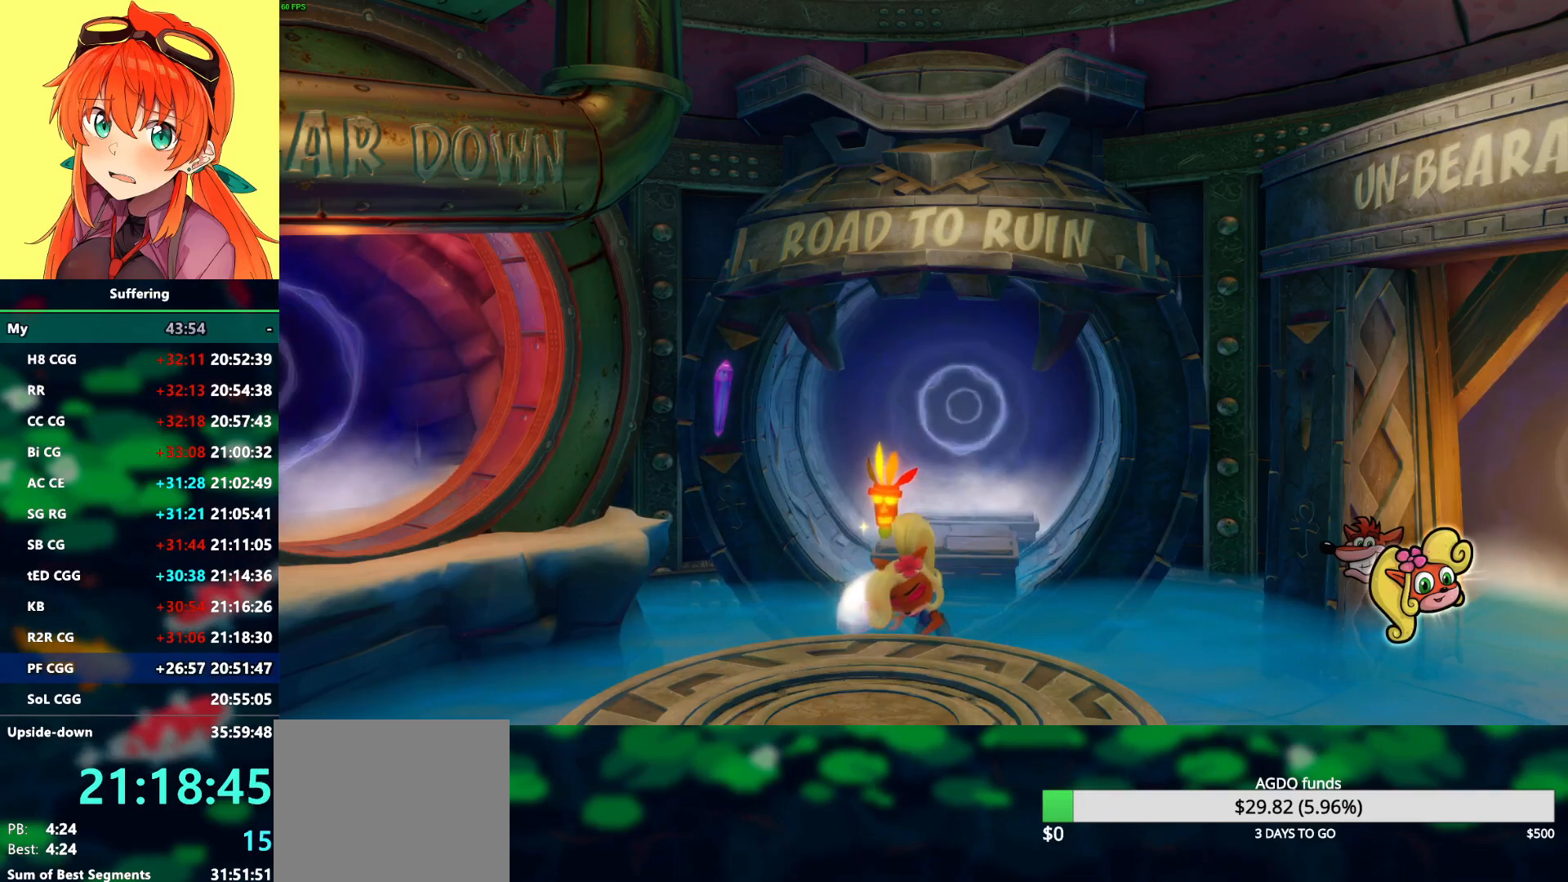
{"buttons": ["CROSS", "TRIANGLE", "DPAD_LEFT"], "left_stick": "center", "right_stick": "center", "events": [[17, "TRIANGLE", "up"], [33, "CROSS", "up"], [100, "CROSS", "down"], [100, "TRIANGLE", "down"], [217, "CROSS", "up"], [233, "TRIANGLE", "up"], [267, "CROSS", "down"], [267, "TRIANGLE", "down"], [367, "CROSS", "up"], [367, "TRIANGLE", "up"], [450, "CROSS", "down"], [467, "TRIANGLE", "down"]]}
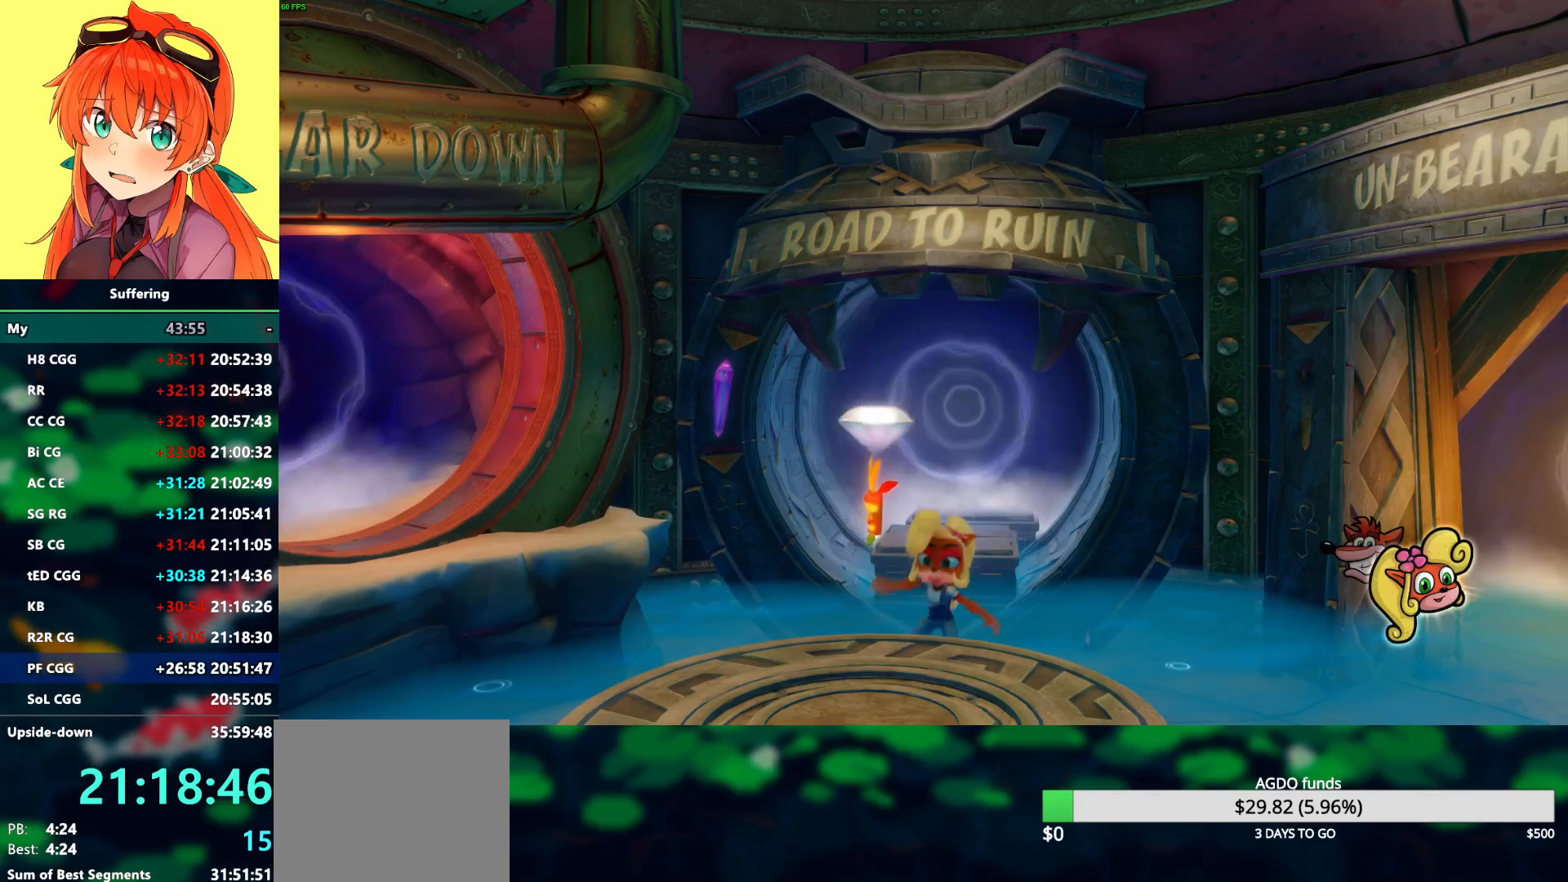
{"buttons": ["CROSS", "TRIANGLE", "DPAD_LEFT"], "left_stick": "center", "right_stick": "center", "events": [[33, "CROSS", "up"], [50, "TRIANGLE", "up"], [117, "CROSS", "down"], [150, "TRIANGLE", "down"], [233, "CROSS", "up"], [233, "TRIANGLE", "up"], [300, "CROSS", "down"], [300, "TRIANGLE", "down"], [383, "CROSS", "up"], [417, "TRIANGLE", "up"], [450, "CROSS", "down"], [467, "TRIANGLE", "down"]]}
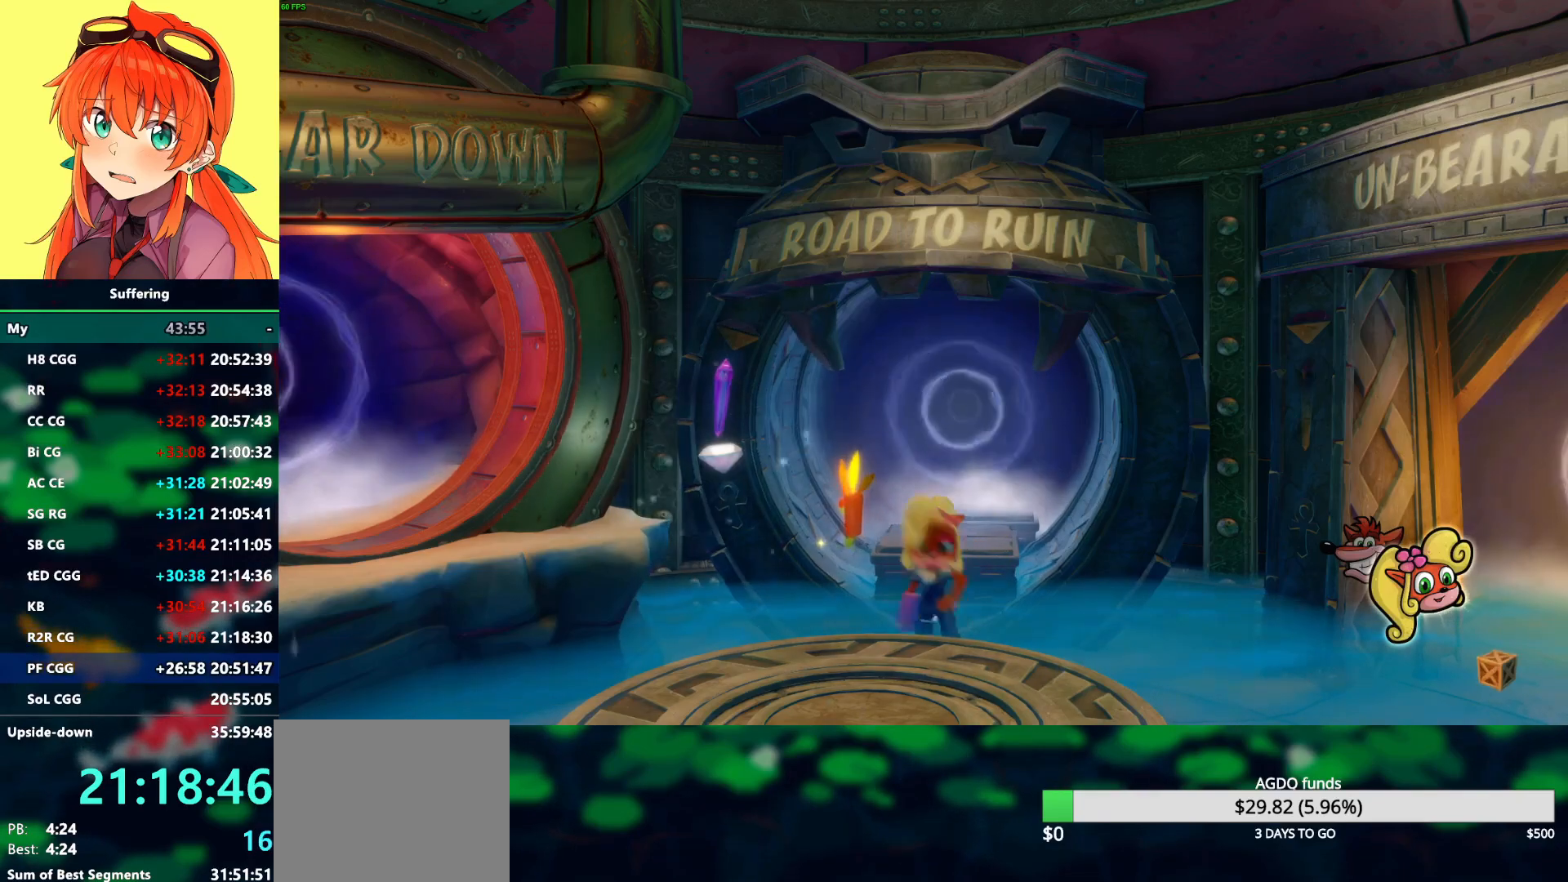
{"buttons": ["DPAD_LEFT"], "left_stick": "center", "right_stick": "center", "events": [[67, "CROSS", "up"], [83, "TRIANGLE", "up"], [133, "CROSS", "down"], [150, "TRIANGLE", "down"], [233, "CROSS", "up"], [250, "TRIANGLE", "up"], [317, "CROSS", "down"], [333, "TRIANGLE", "down"], [433, "CROSS", "up"], [450, "TRIANGLE", "up"]]}
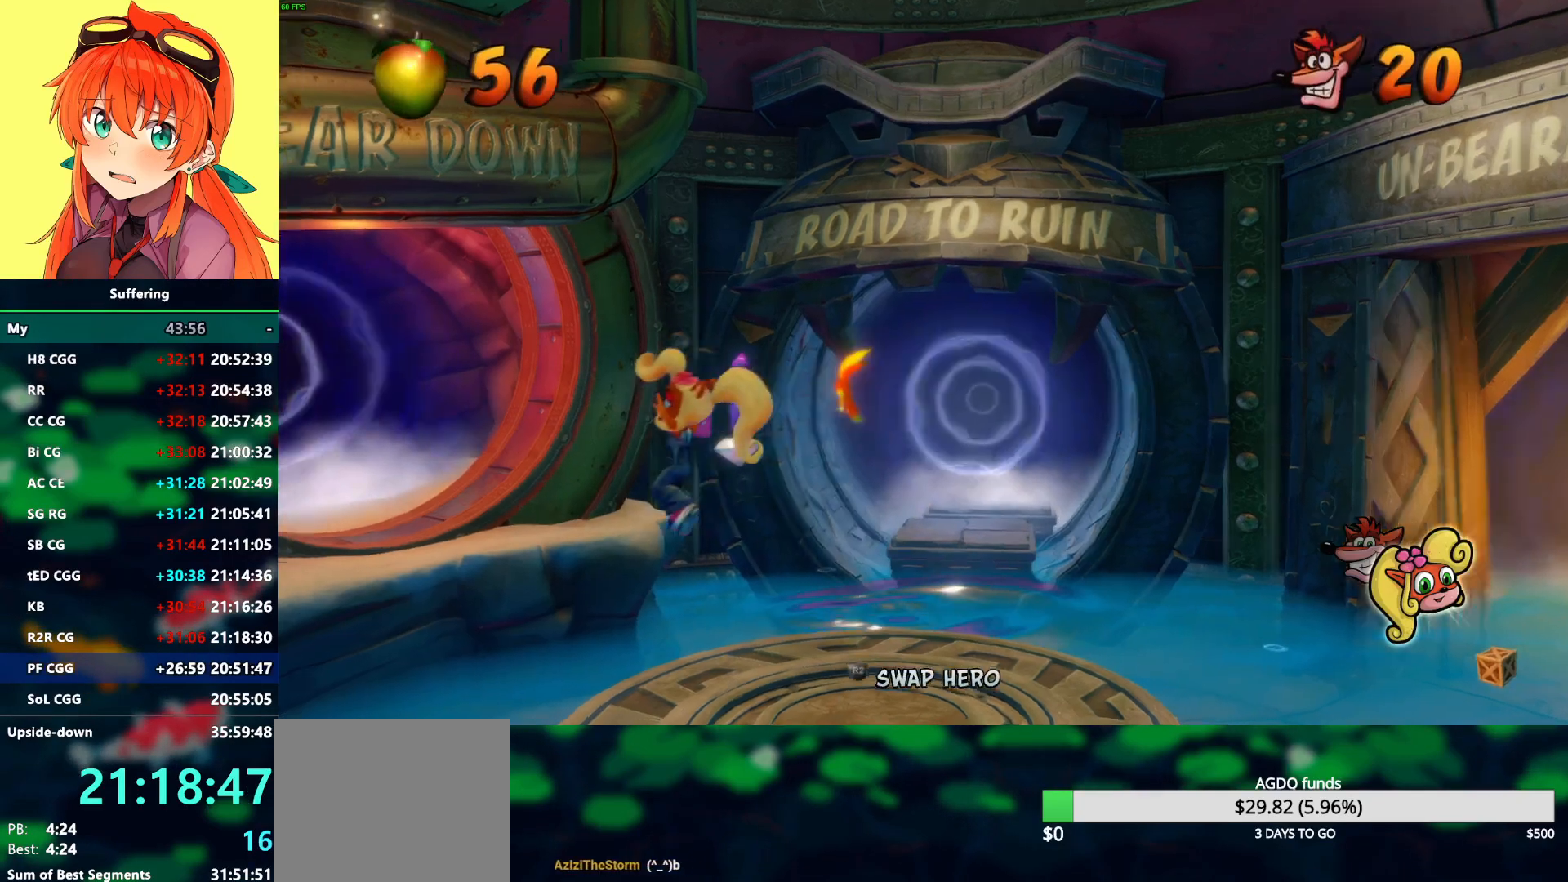
{"buttons": ["R1", "DPAD_DOWN", "DPAD_LEFT"], "left_stick": "center", "right_stick": "center", "events": [[33, "DPAD_DOWN", "down"], [500, "R1", "down"]]}
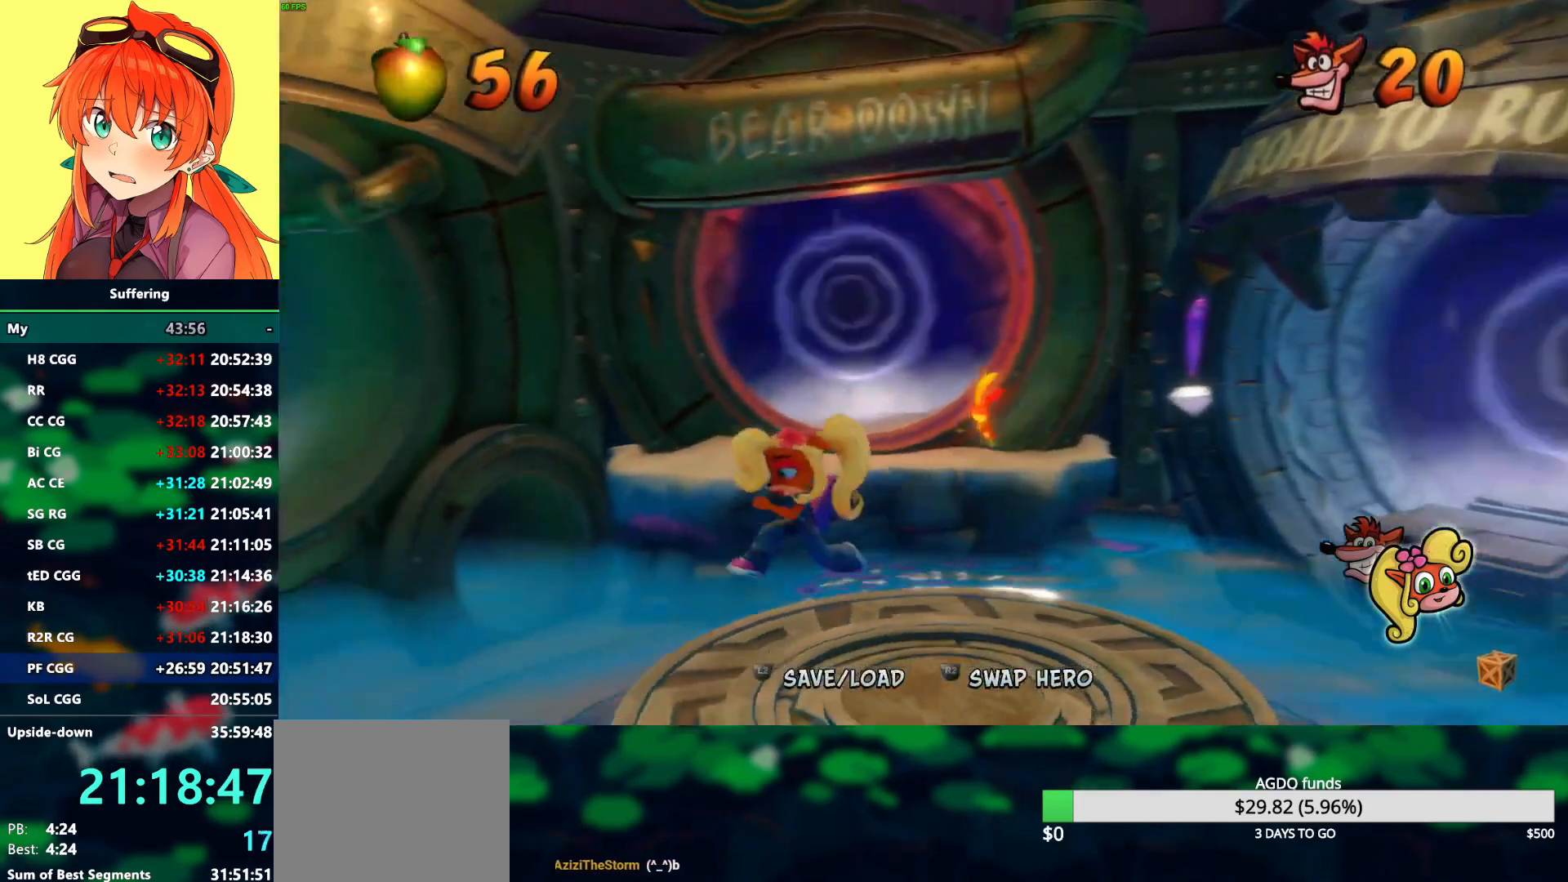
{"buttons": ["DPAD_LEFT"], "left_stick": "center", "right_stick": "center", "events": [[50, "DPAD_DOWN", "up"], [67, "SQUARE", "down"], [150, "CROSS", "down"], [150, "R1", "up"], [200, "SQUARE", "up"], [233, "CROSS", "up"]]}
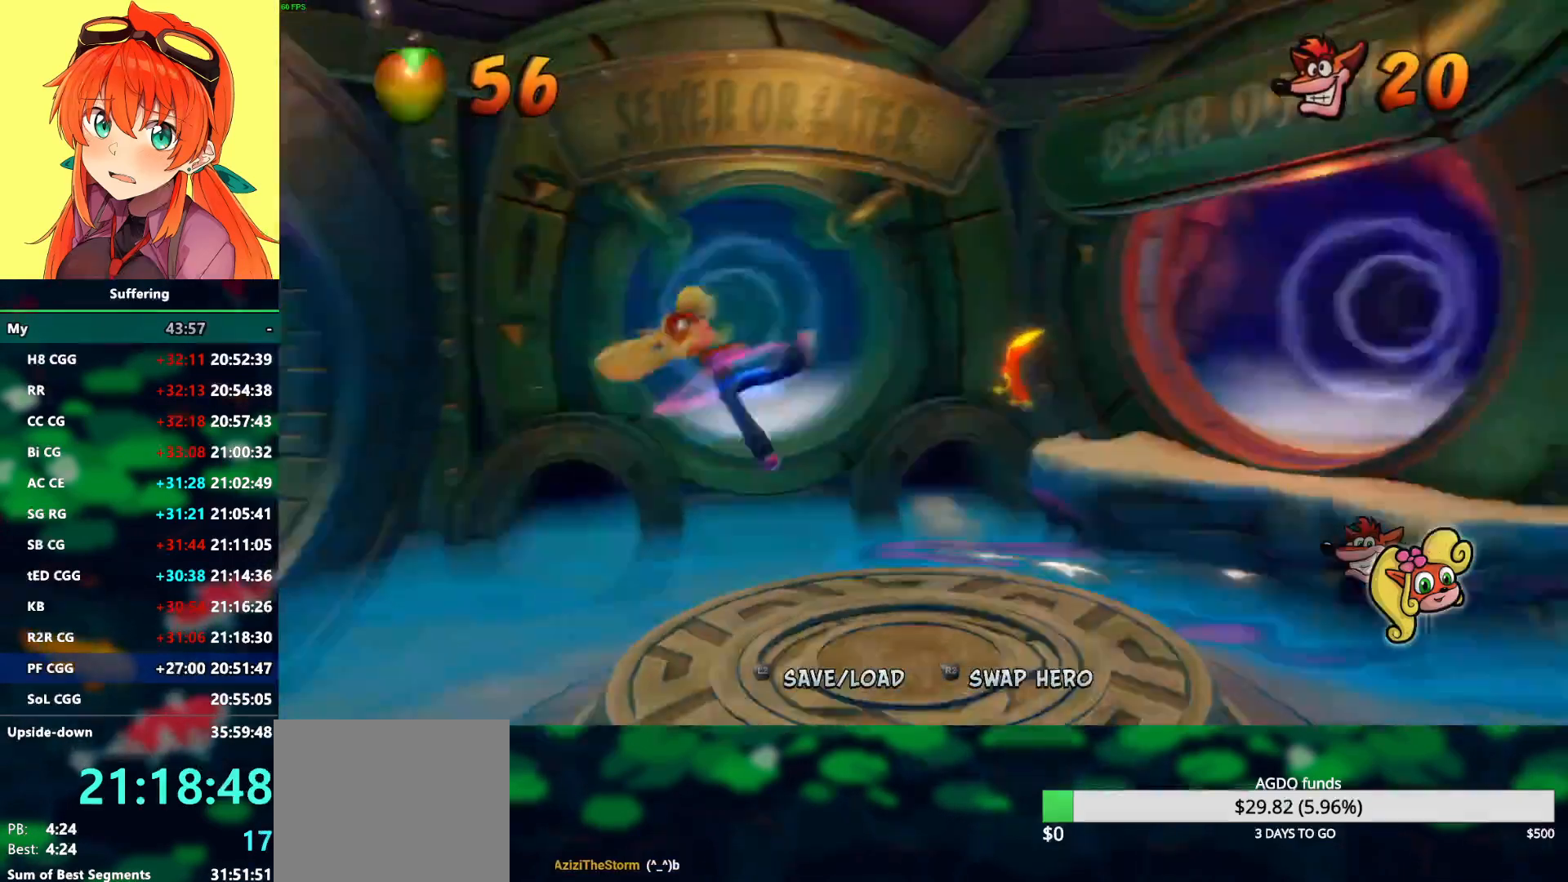
{"buttons": ["DPAD_LEFT"], "left_stick": "center", "right_stick": "center", "events": [[33, "DPAD_DOWN", "down"], [300, "DPAD_DOWN", "up"]]}
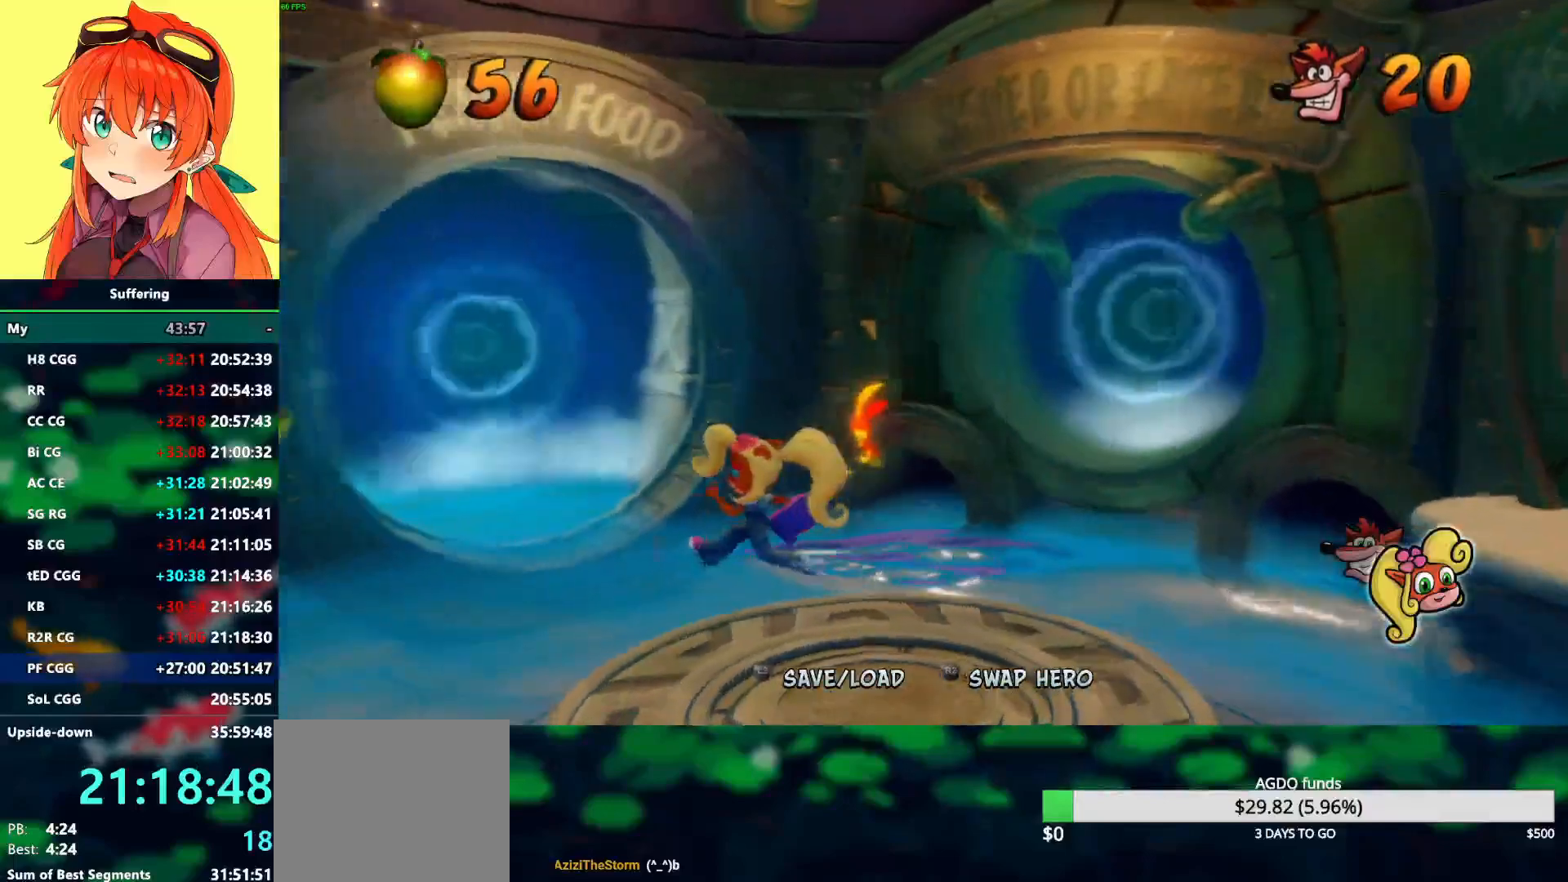
{"buttons": ["DPAD_UP"], "left_stick": "center", "right_stick": "center", "events": [[33, "CROSS", "down"], [200, "DPAD_DOWN", "down"], [250, "CROSS", "up"], [383, "DPAD_DOWN", "up"], [433, "DPAD_UP", "down"], [467, "DPAD_LEFT", "up"]]}
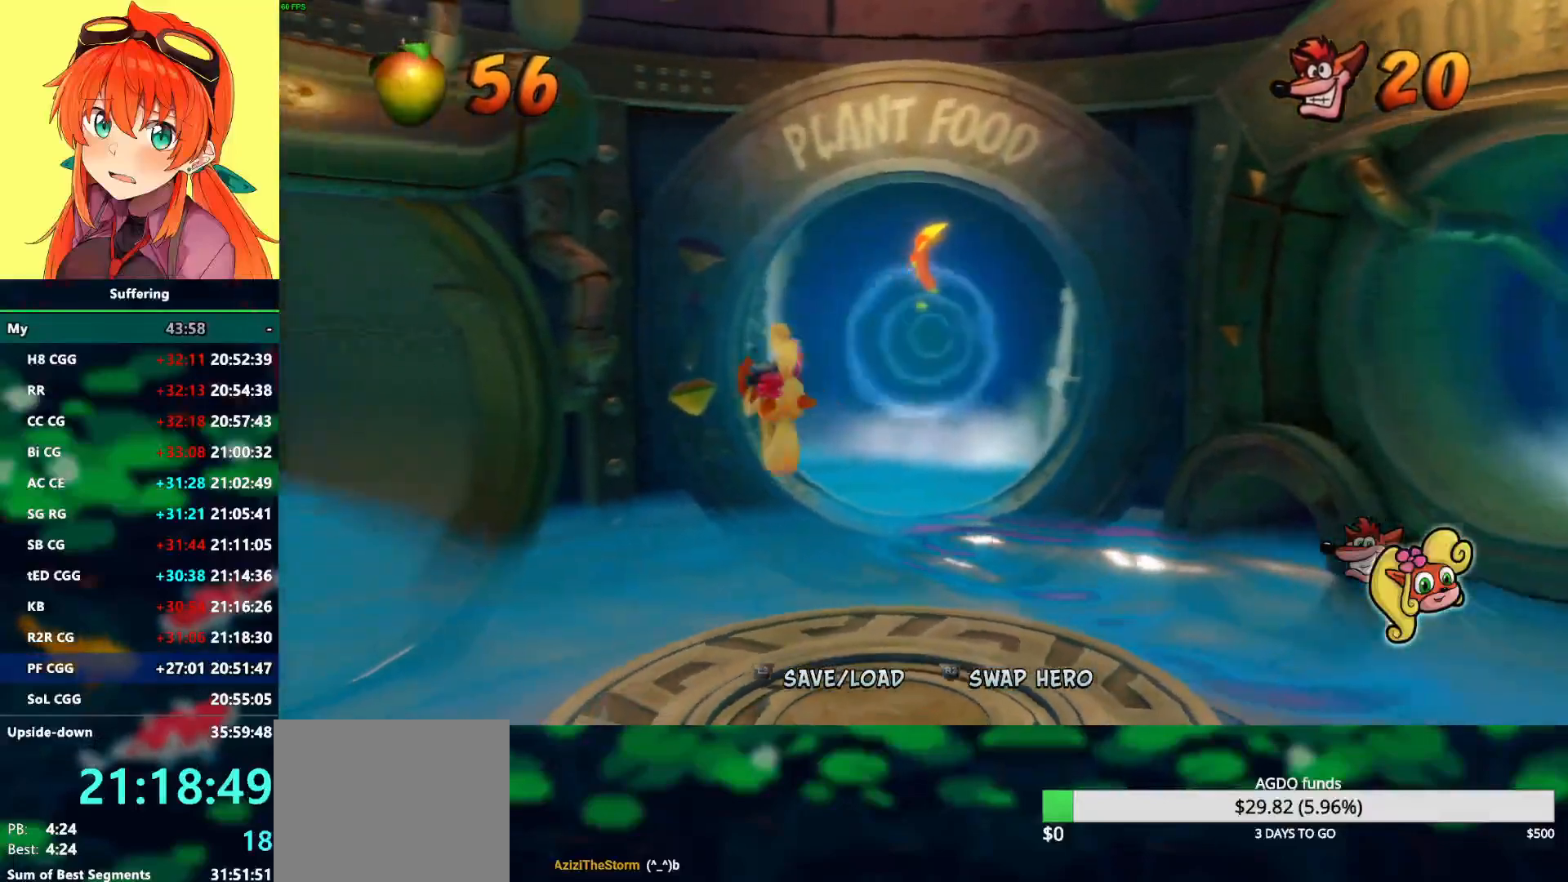
{"buttons": ["DPAD_UP"], "left_stick": "center", "right_stick": "center", "events": [[67, "DPAD_RIGHT", "down"], [267, "CROSS", "down"], [383, "DPAD_RIGHT", "up"], [400, "CROSS", "up"]]}
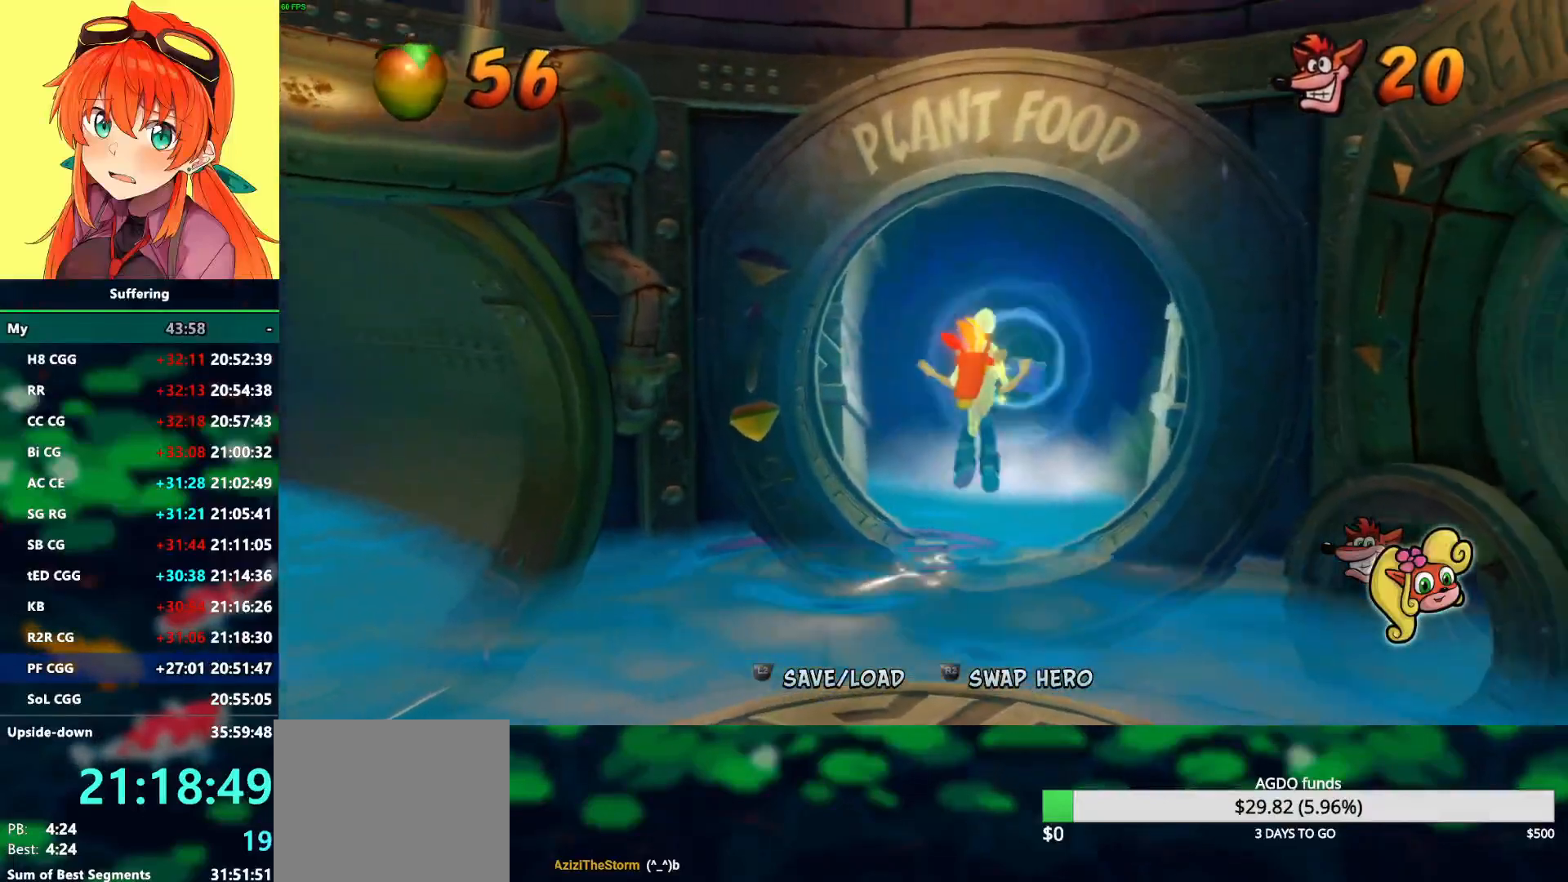
{"buttons": ["DPAD_UP"], "left_stick": "center", "right_stick": "center", "events": []}
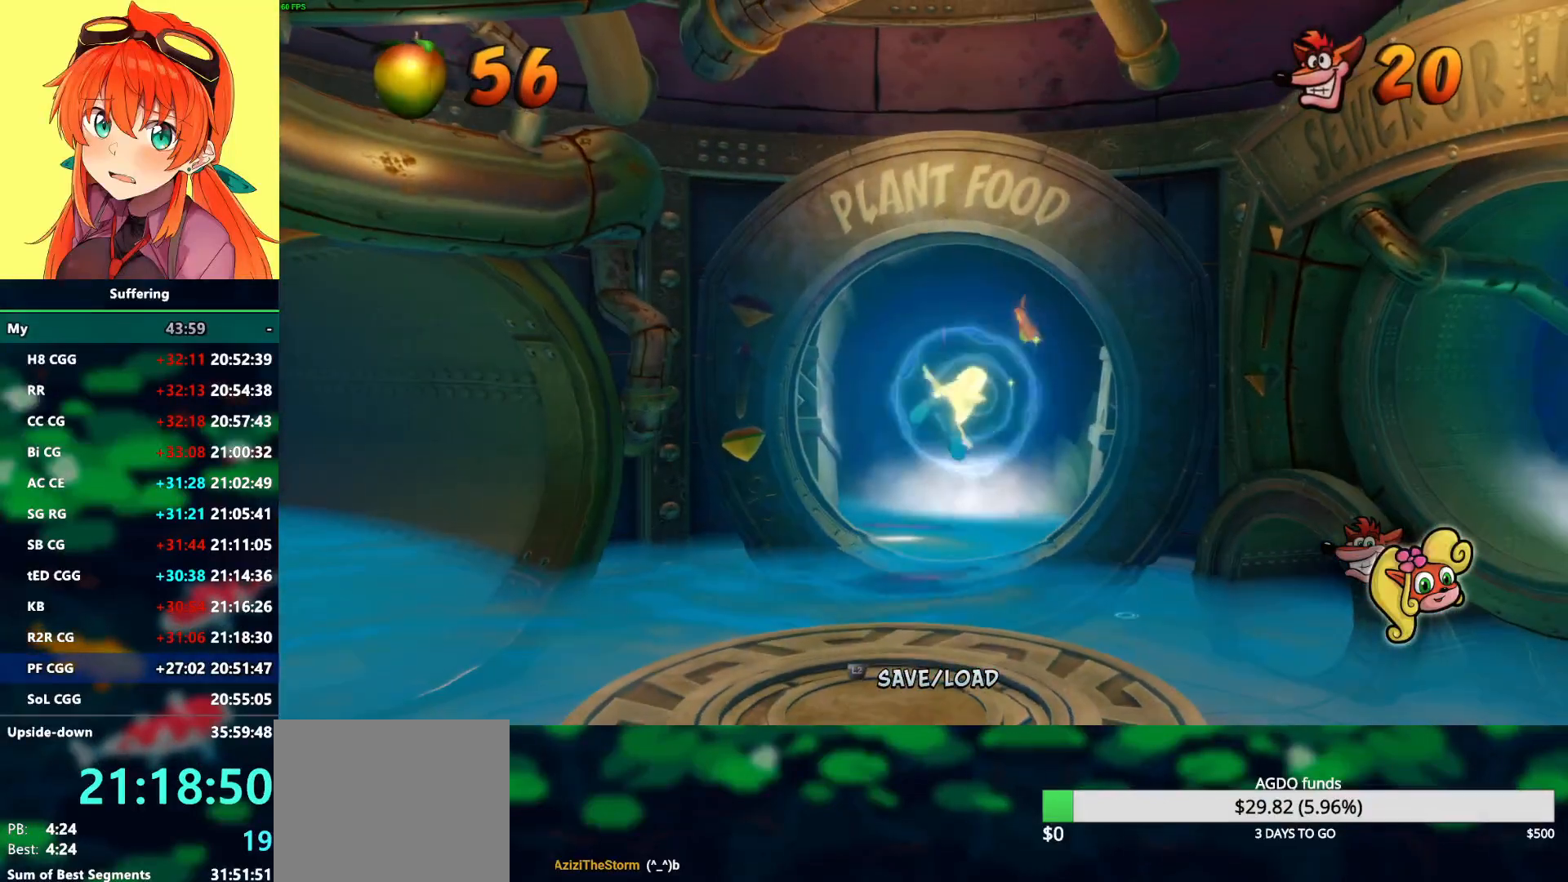
{"buttons": [], "left_stick": "center", "right_stick": "center", "events": [[100, "DPAD_UP", "up"]]}